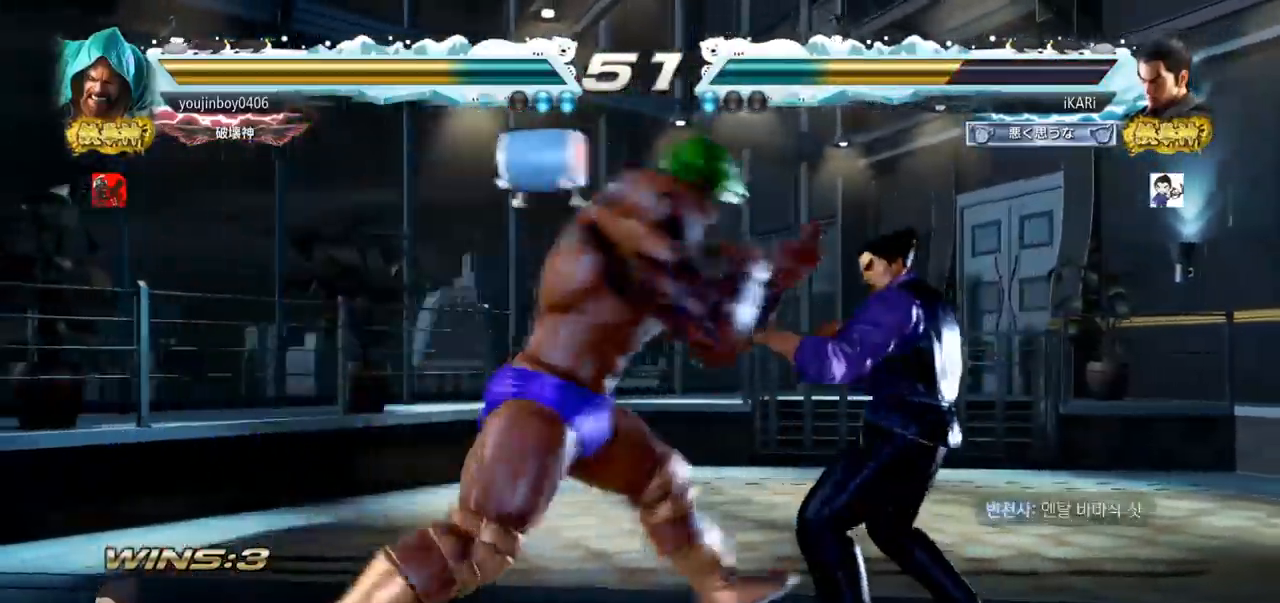
Gameplay with a controller (arcade stick); each line is a JSON object with the inputs held at the frame after it. "events" lists button and stick changes between this image and that frame as [ms after this image, input, new state], when the widget could be followed in between. Not read: L3 R3.
{"buttons": [], "left_stick": "center", "events": [[166, "left_stick", "down"], [467, "left_stick", "center"]]}
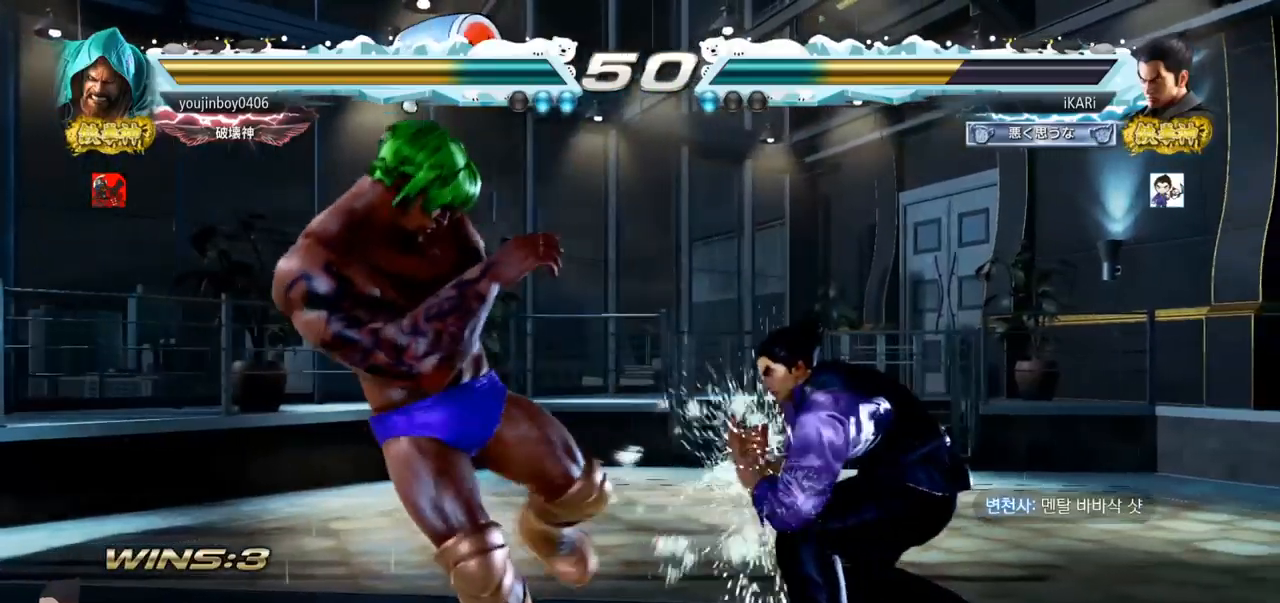
{"buttons": ["TRIANGLE"], "left_stick": "center", "events": [[34, "CIRCLE", "down"], [84, "CIRCLE", "up"], [117, "CIRCLE", "down"], [167, "CIRCLE", "up"], [217, "CIRCLE", "down"], [267, "CIRCLE", "up"], [334, "TRIANGLE", "down"], [384, "TRIANGLE", "up"], [434, "TRIANGLE", "down"], [467, "TRIANGLE", "up"], [501, "TRIANGLE", "down"]]}
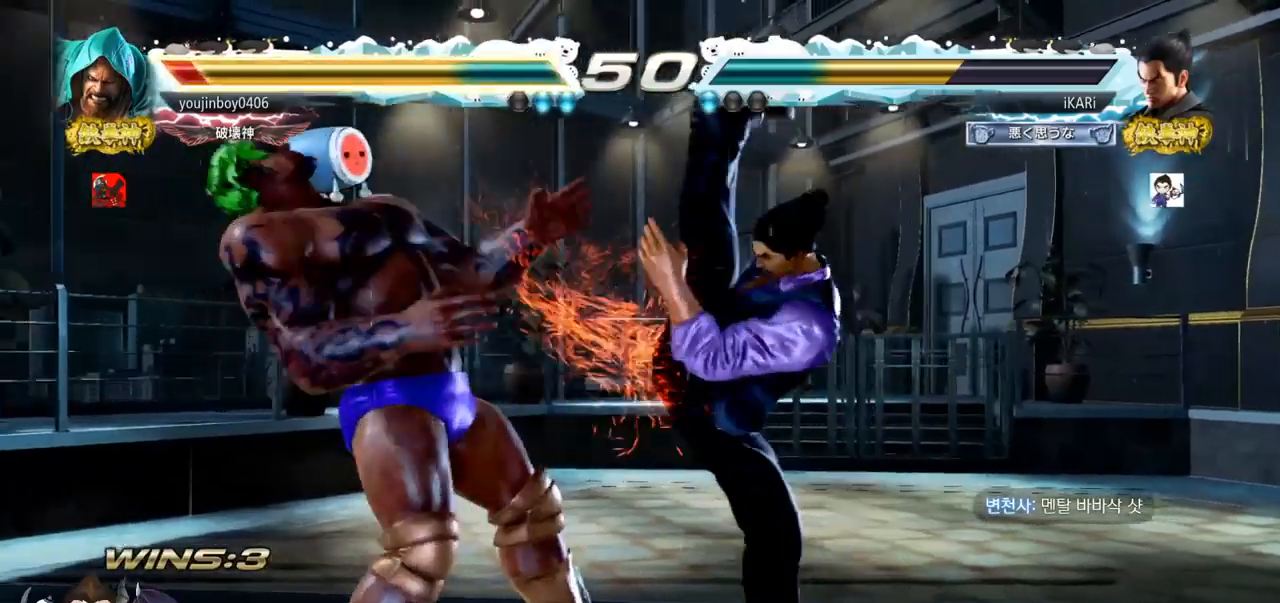
{"buttons": [], "left_stick": "center", "events": [[116, "TRIANGLE", "up"]]}
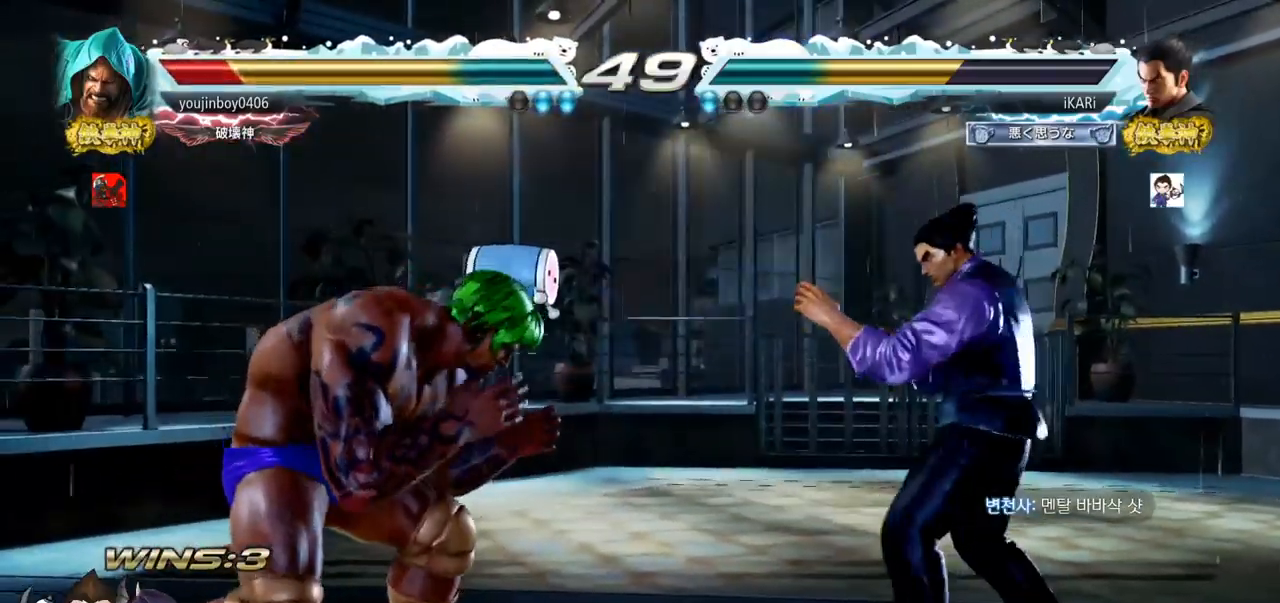
{"buttons": [], "left_stick": "center", "events": [[17, "left_stick", "right"], [84, "left_stick", "center"], [134, "left_stick", "right"], [367, "left_stick", "center"]]}
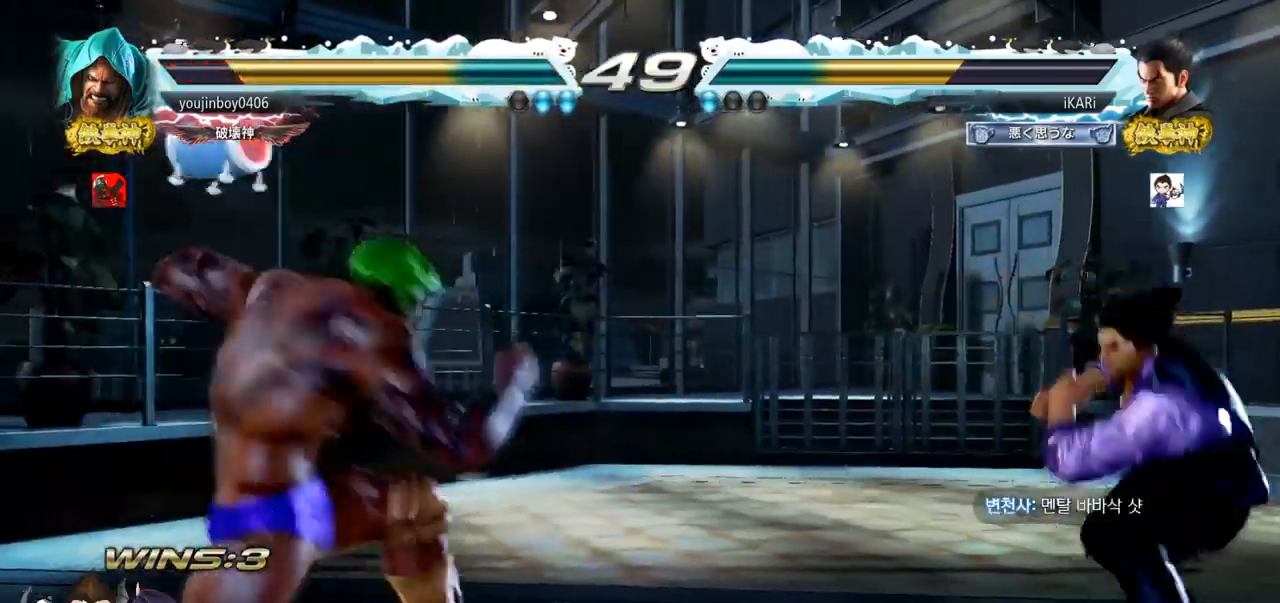
{"buttons": [], "left_stick": "center", "events": [[183, "left_stick", "right"], [317, "left_stick", "center"], [400, "left_stick", "down"], [483, "TRIANGLE", "down"], [500, "TRIANGLE", "up"], [500, "left_stick", "center"]]}
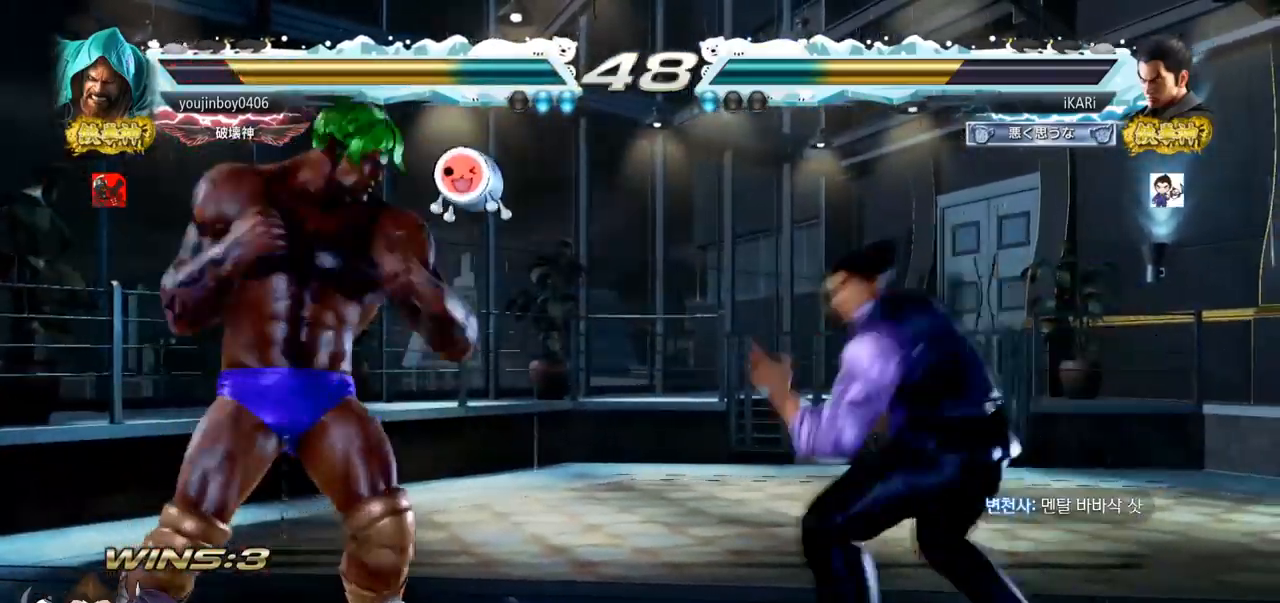
{"buttons": [], "left_stick": "center", "events": []}
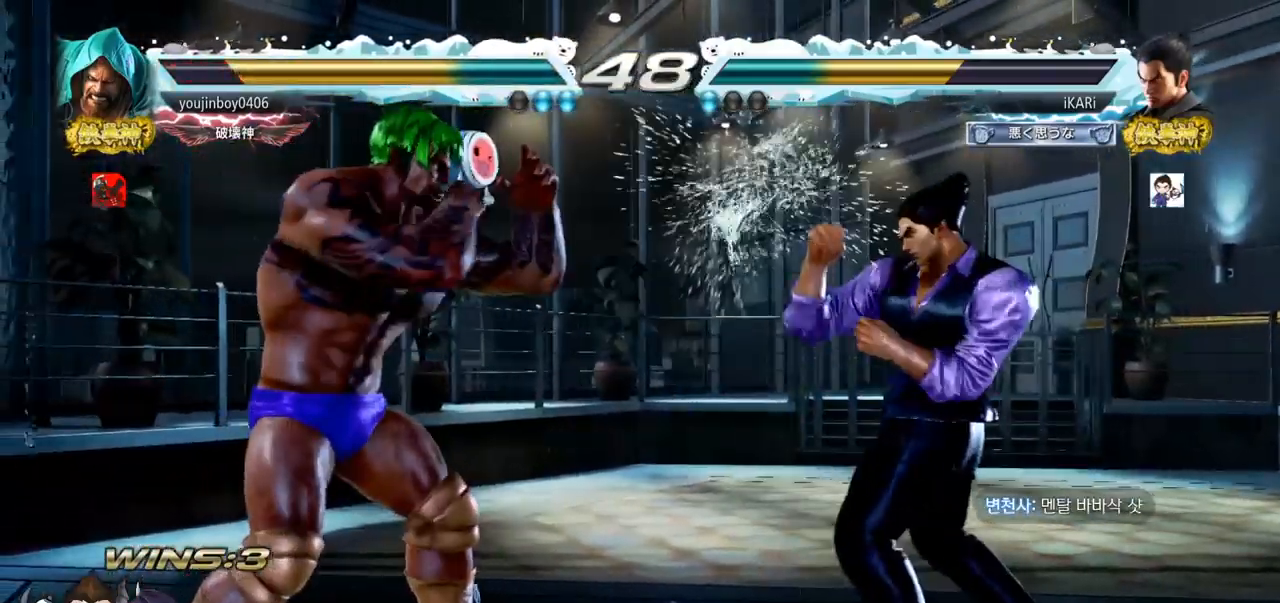
{"buttons": [], "left_stick": "center", "events": [[50, "left_stick", "down"], [367, "left_stick", "center"], [417, "SQUARE", "down"], [467, "SQUARE", "up"]]}
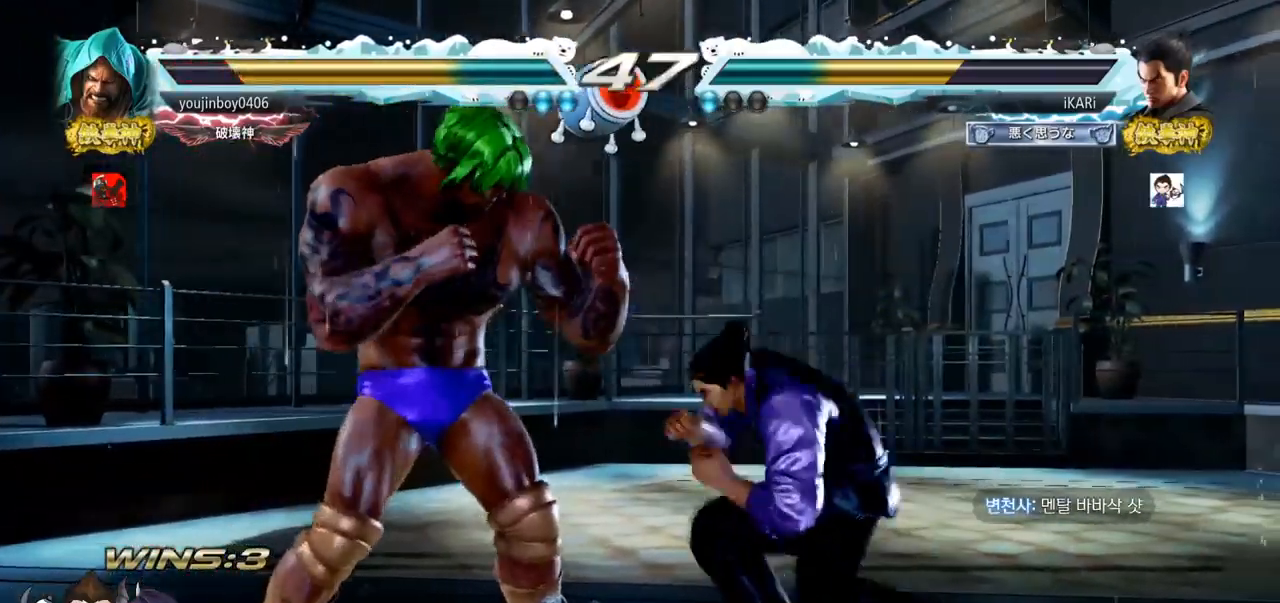
{"buttons": [], "left_stick": "center", "events": [[217, "left_stick", "left"], [367, "left_stick", "center"]]}
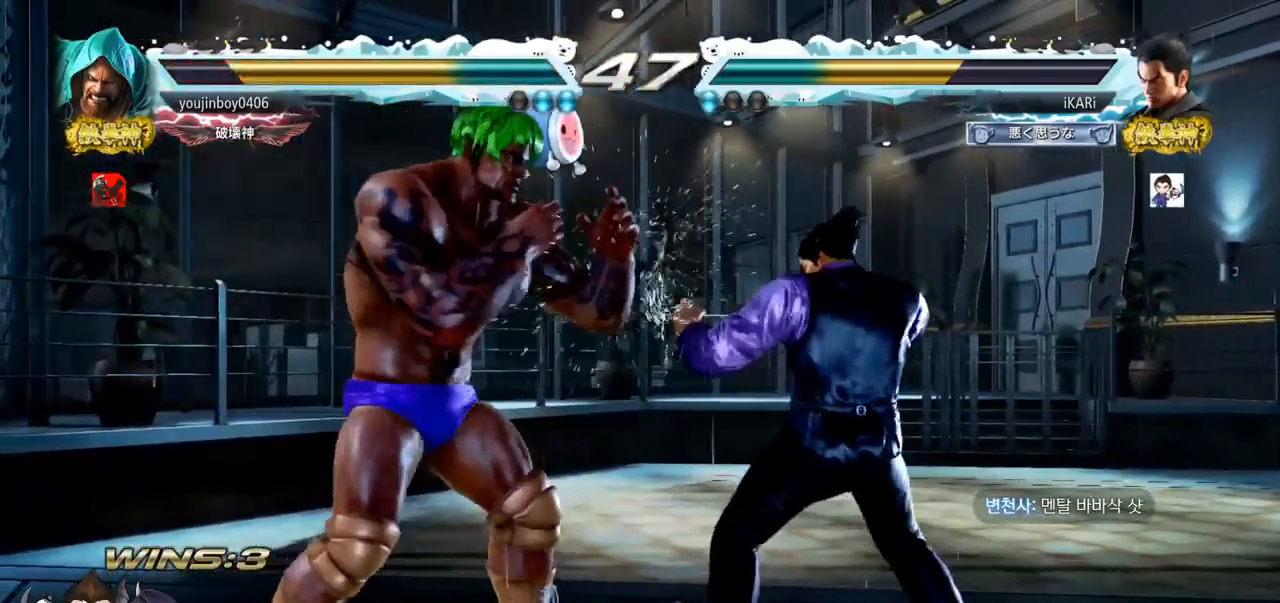
{"buttons": [], "left_stick": "center", "events": [[16, "left_stick", "right"], [66, "left_stick", "center"], [150, "left_stick", "right"], [500, "left_stick", "center"]]}
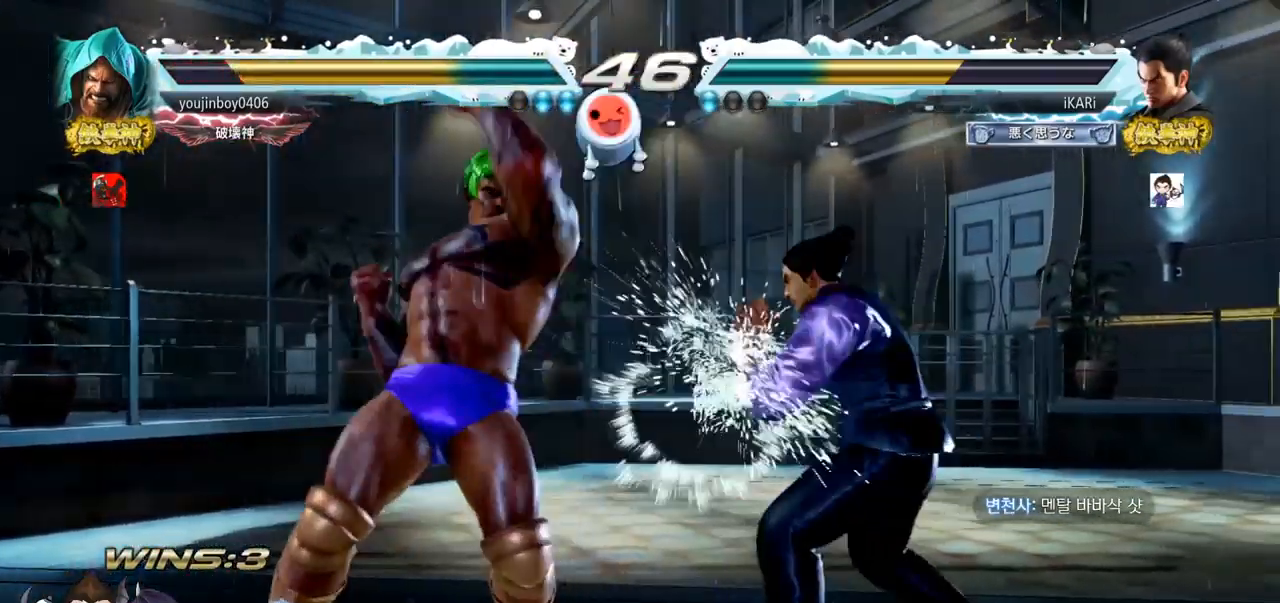
{"buttons": [], "left_stick": "center", "events": [[84, "left_stick", "left"], [167, "TRIANGLE", "down"], [184, "TRIANGLE", "up"], [200, "left_stick", "center"]]}
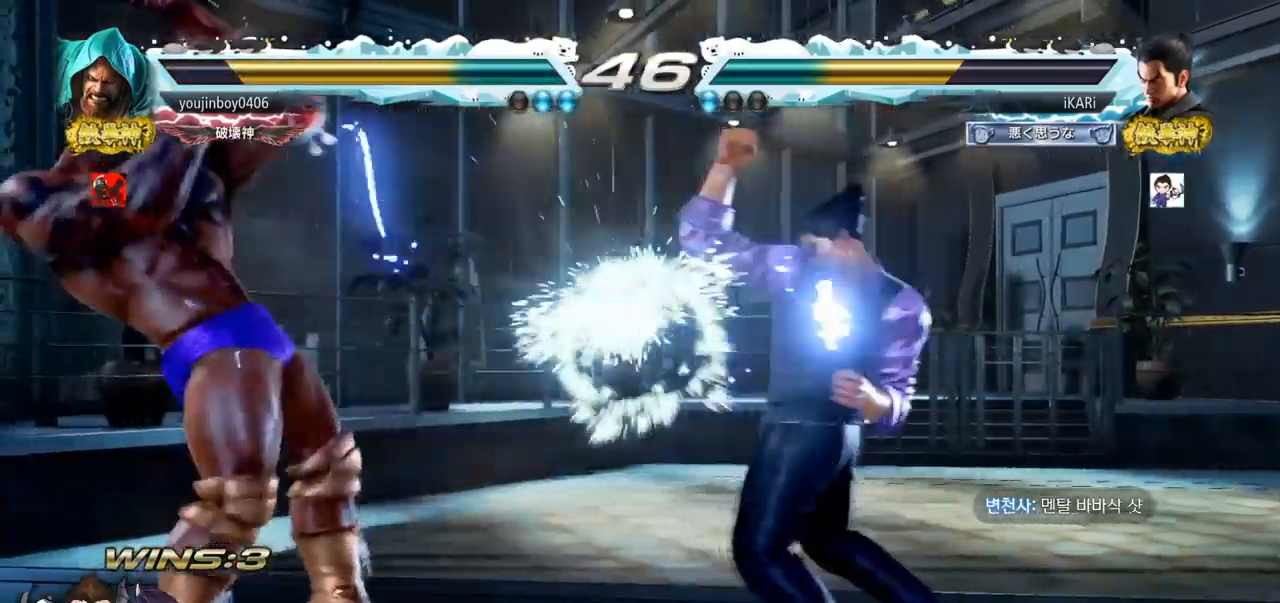
{"buttons": [], "left_stick": "center", "events": [[283, "left_stick", "down"], [300, "TRIANGLE", "down"], [333, "TRIANGLE", "up"], [333, "left_stick", "center"]]}
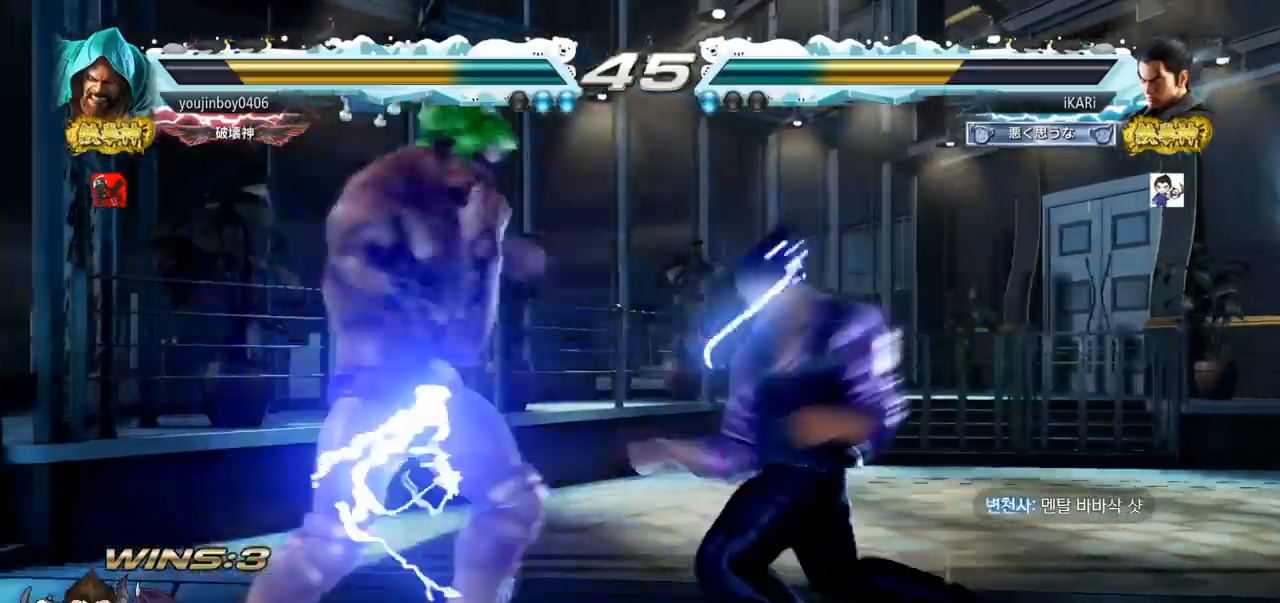
{"buttons": [], "left_stick": "center", "events": [[384, "left_stick", "left"], [434, "left_stick", "down"], [451, "TRIANGLE", "down"], [467, "TRIANGLE", "up"], [501, "left_stick", "center"]]}
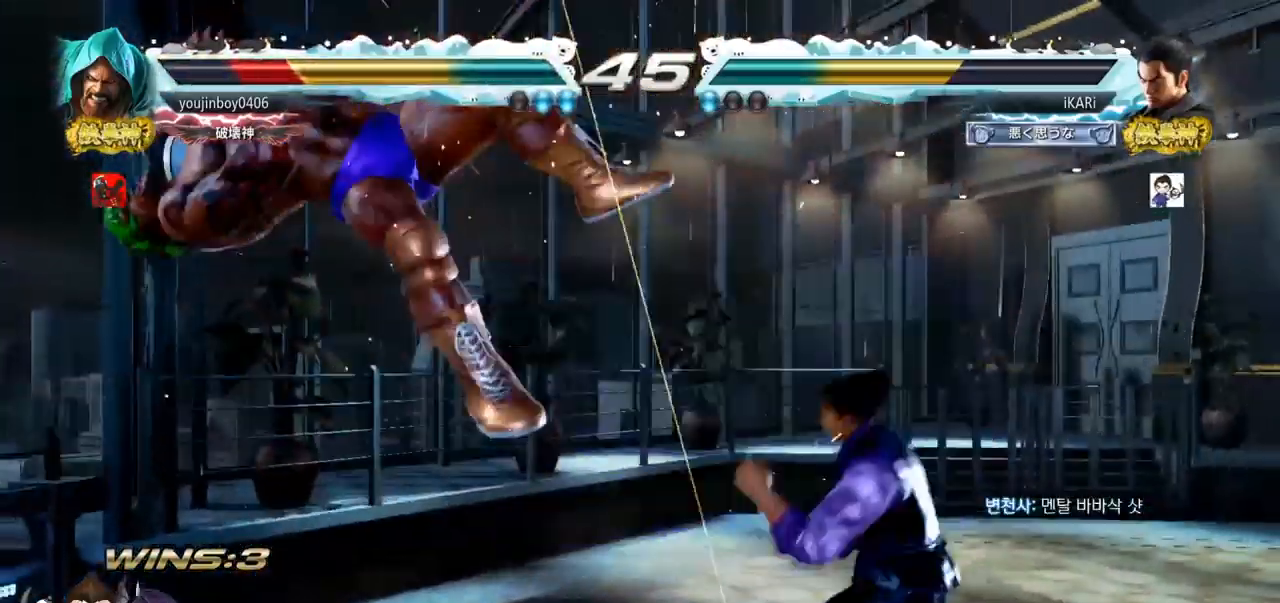
{"buttons": [], "left_stick": "center", "events": []}
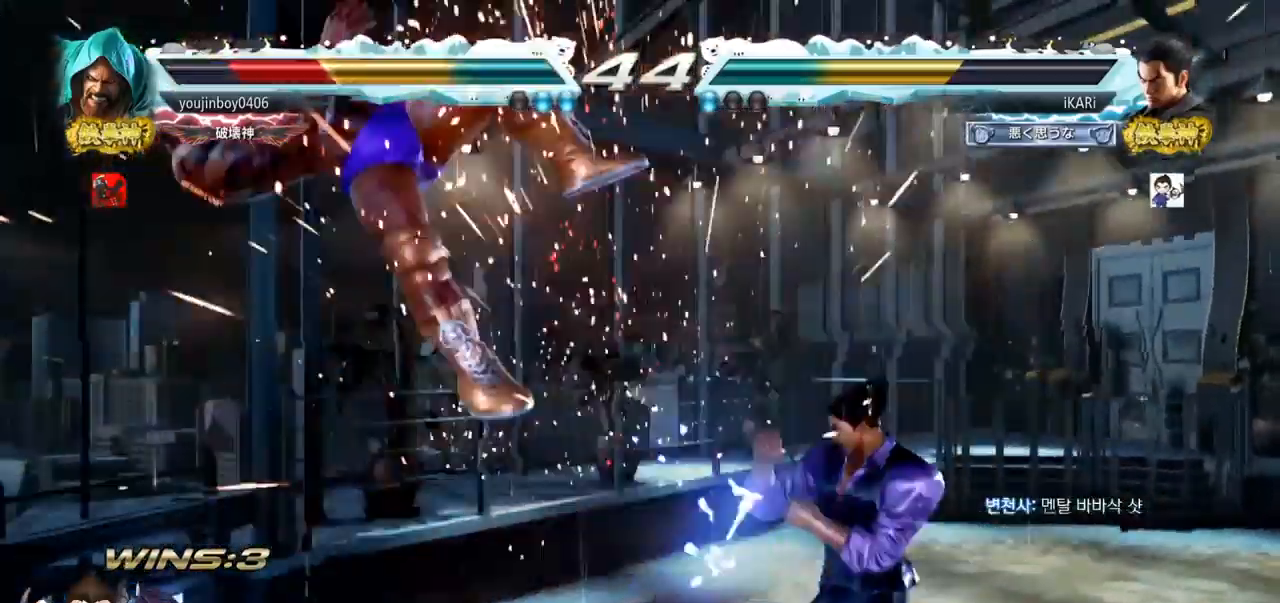
{"buttons": ["CROSS"], "left_stick": "center", "events": [[67, "left_stick", "left"], [134, "left_stick", "center"], [150, "SQUARE", "down"], [200, "TRIANGLE", "down"], [217, "SQUARE", "up"], [234, "TRIANGLE", "up"], [350, "CIRCLE", "down"], [401, "CIRCLE", "up"], [484, "CROSS", "down"]]}
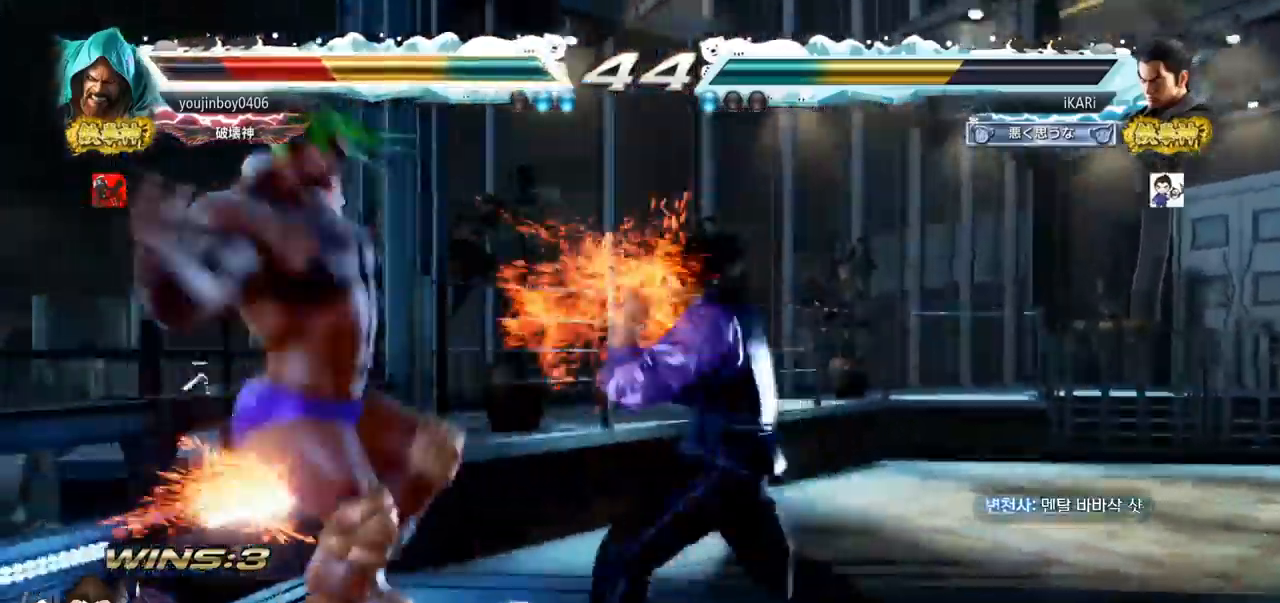
{"buttons": ["TRIANGLE"], "left_stick": "center", "events": [[33, "CIRCLE", "down"], [33, "CROSS", "up"], [66, "CIRCLE", "up"], [100, "CROSS", "down"], [133, "CIRCLE", "down"], [133, "CROSS", "up"], [166, "CIRCLE", "up"], [200, "CIRCLE", "down"], [217, "CROSS", "down"], [317, "CIRCLE", "up"], [333, "CROSS", "up"], [417, "TRIANGLE", "down"], [483, "TRIANGLE", "up"], [500, "TRIANGLE", "down"]]}
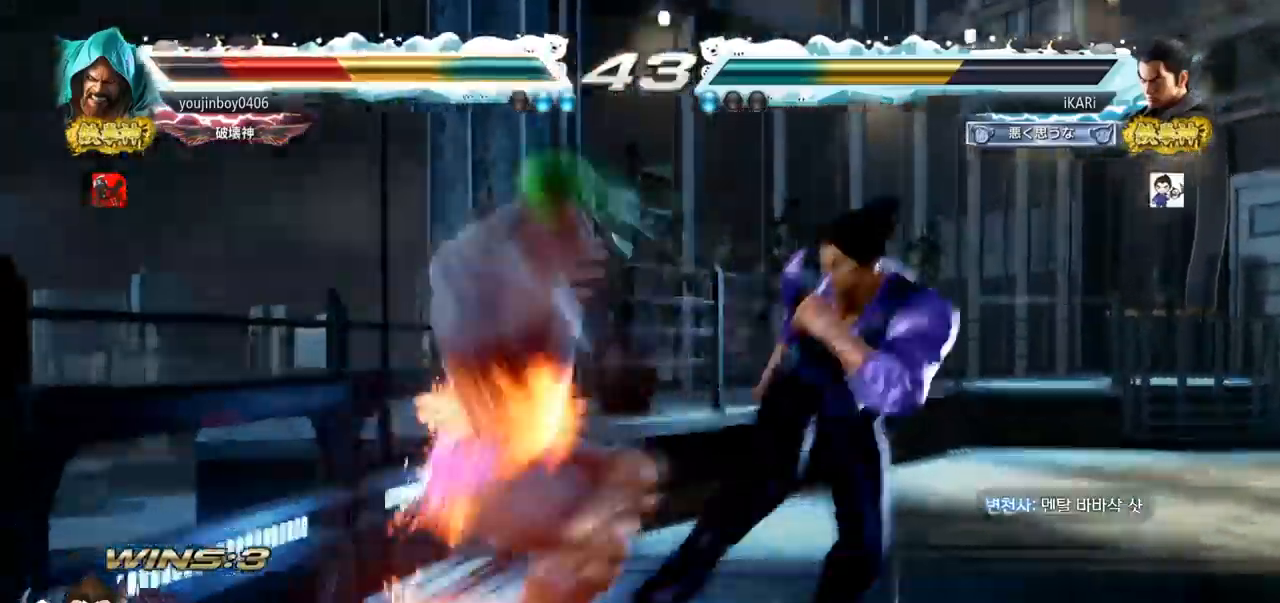
{"buttons": [], "left_stick": "center", "events": [[150, "TRIANGLE", "up"], [200, "TRIANGLE", "down"], [250, "TRIANGLE", "up"], [300, "TRIANGLE", "down"], [350, "TRIANGLE", "up"], [384, "TRIANGLE", "down"], [501, "TRIANGLE", "up"]]}
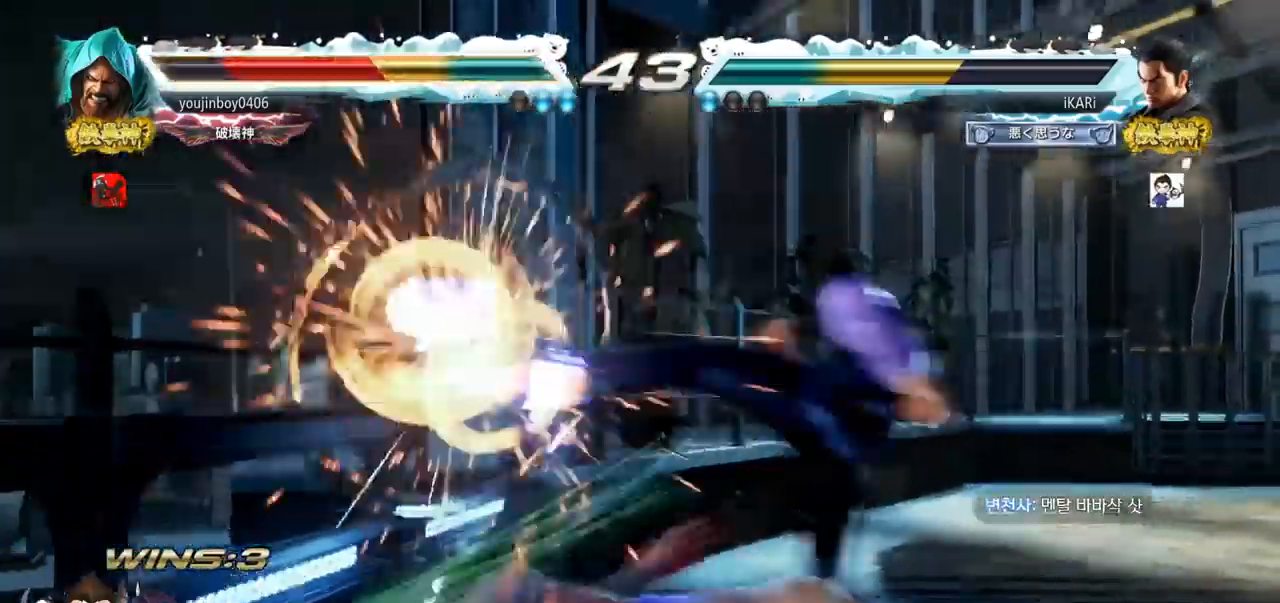
{"buttons": ["CROSS"], "left_stick": "center", "events": [[383, "left_stick", "down"], [450, "CROSS", "down"], [450, "left_stick", "center"]]}
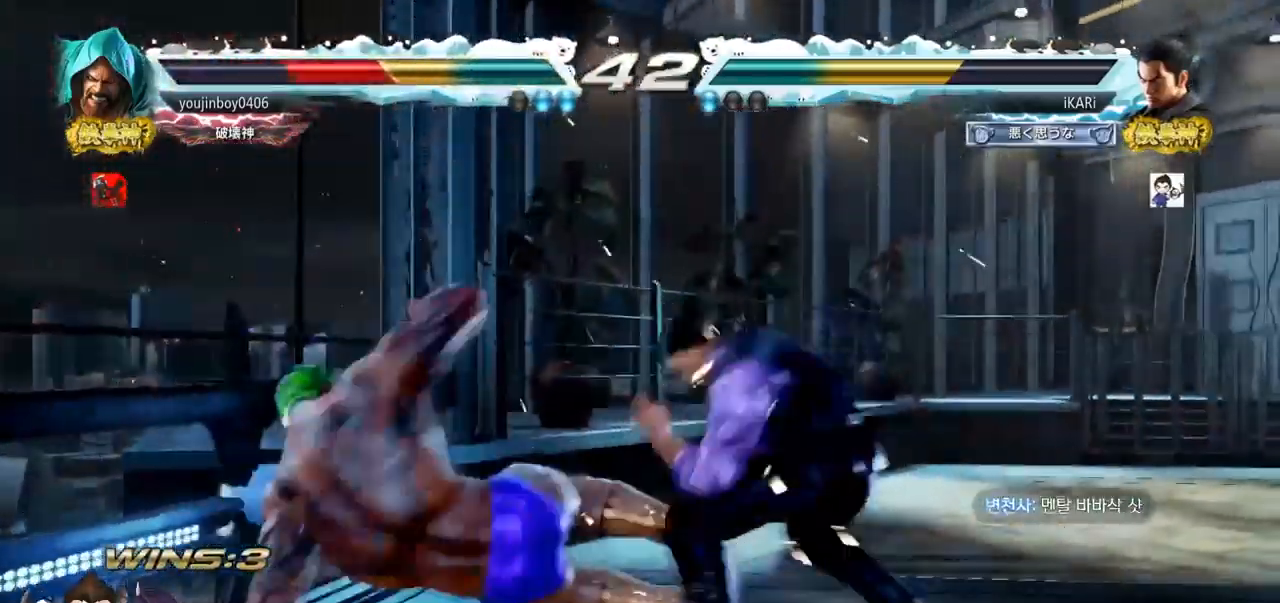
{"buttons": [], "left_stick": "center", "events": [[34, "CROSS", "up"], [34, "TRIANGLE", "down"], [100, "TRIANGLE", "up"], [117, "TRIANGLE", "down"], [167, "TRIANGLE", "up"], [200, "TRIANGLE", "down"], [267, "TRIANGLE", "up"]]}
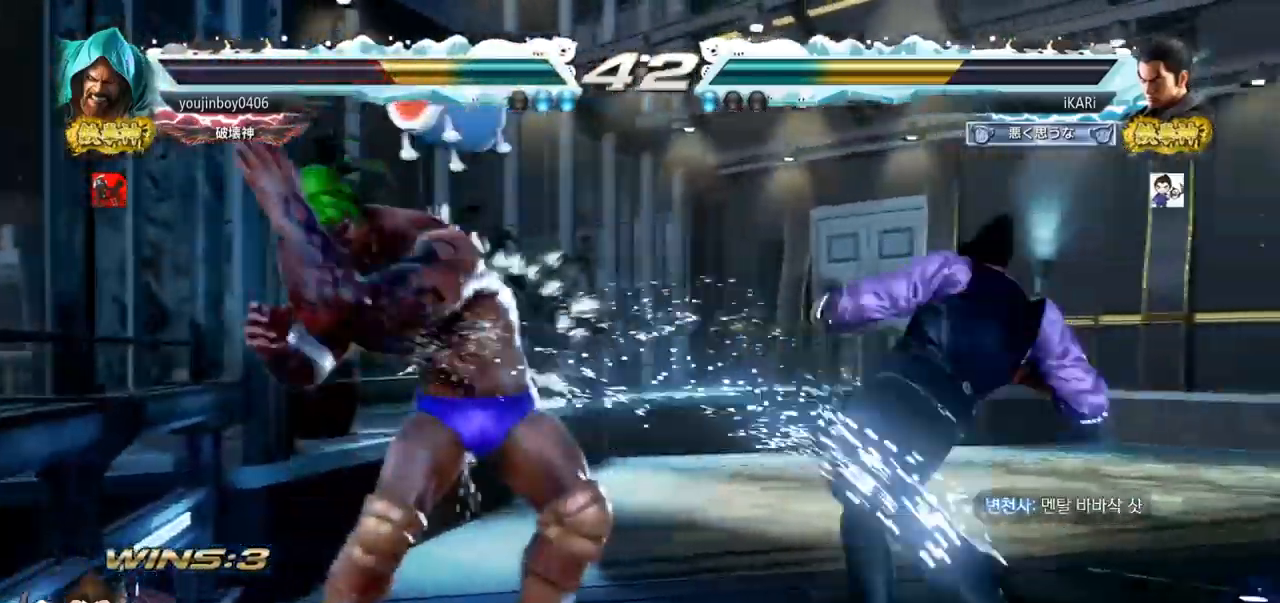
{"buttons": [], "left_stick": "center", "events": [[183, "left_stick", "left"], [217, "TRIANGLE", "down"], [267, "TRIANGLE", "up"], [317, "TRIANGLE", "down"], [383, "TRIANGLE", "up"], [400, "left_stick", "center"]]}
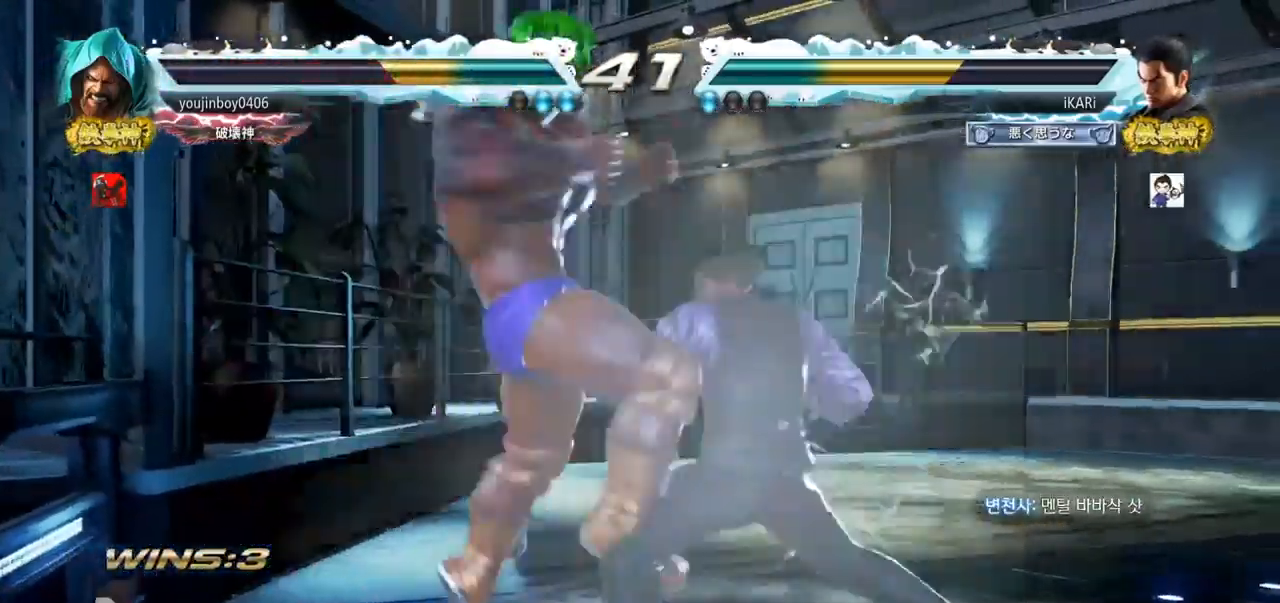
{"buttons": [], "left_stick": "center", "events": [[17, "SQUARE", "down"], [17, "TRIANGLE", "down"], [84, "SQUARE", "up"], [84, "TRIANGLE", "up"], [317, "TRIANGLE", "down"], [350, "TRIANGLE", "up"]]}
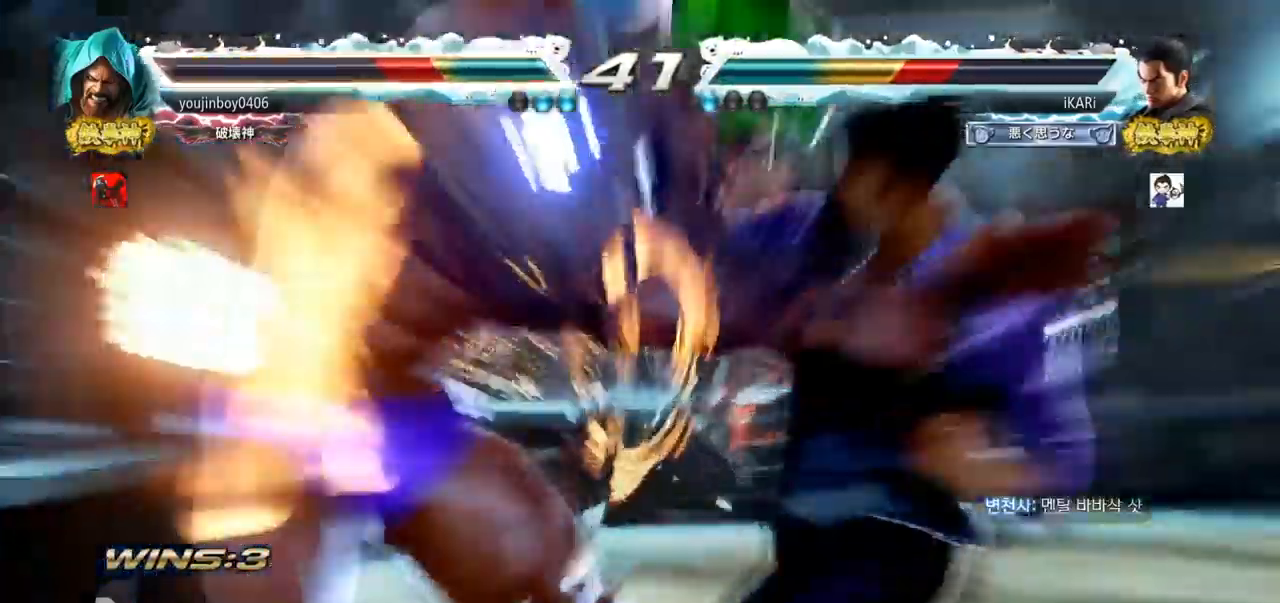
{"buttons": [], "left_stick": "center", "events": []}
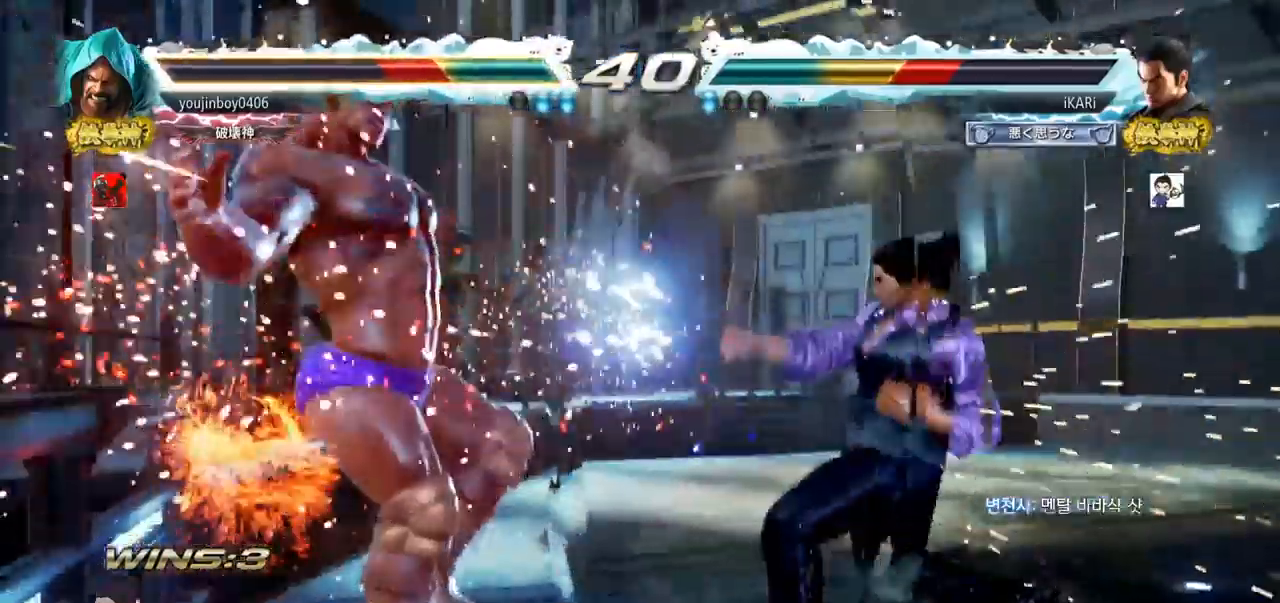
{"buttons": [], "left_stick": "down", "events": [[234, "left_stick", "left"], [284, "left_stick", "center"], [350, "left_stick", "left"], [501, "left_stick", "down"]]}